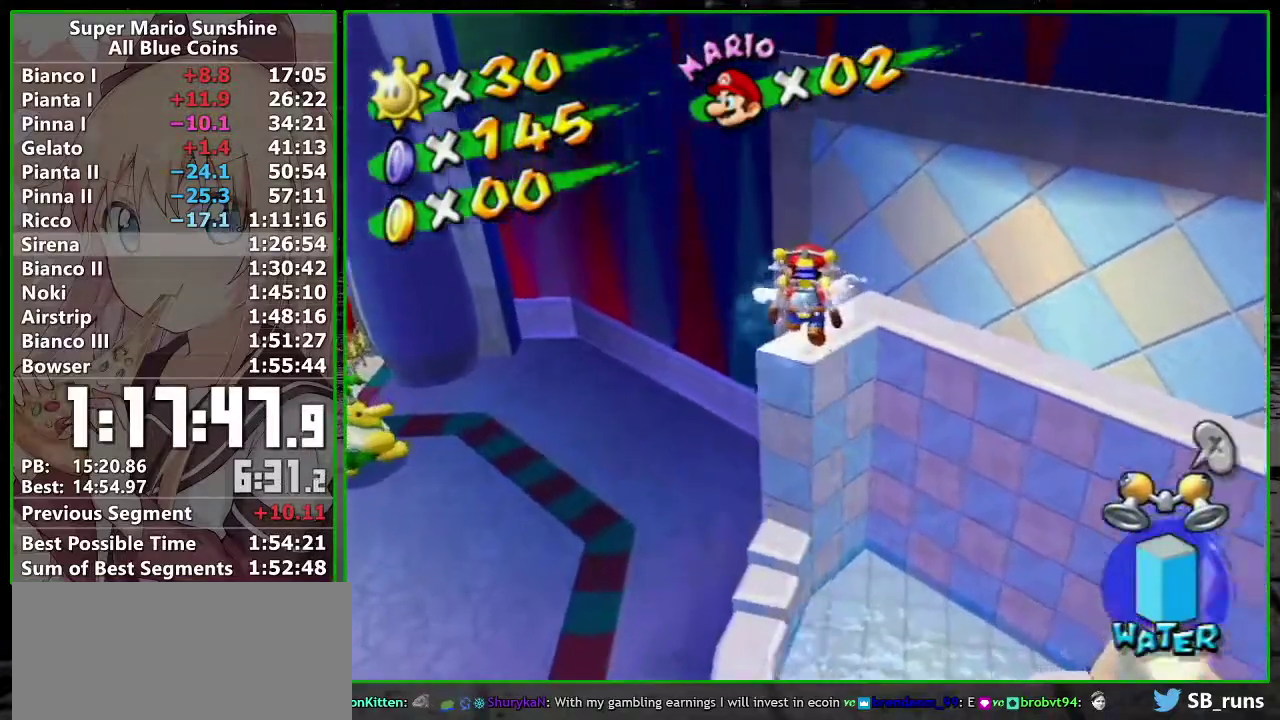
Gameplay with a controller (Nintendo layout); each line is a JSON object with the inputs held at the frame after it. "events" lists button and stick changes between this image and that frame as [ms after this image, input, new state], when the widget could be followed in between. Not read: L3 R3 right_stick.
{"buttons": ["A"], "left_stick": "up", "events": [[117, "left_stick", "center"], [167, "left_stick", "down"], [383, "left_stick", "up"], [450, "A", "down"]]}
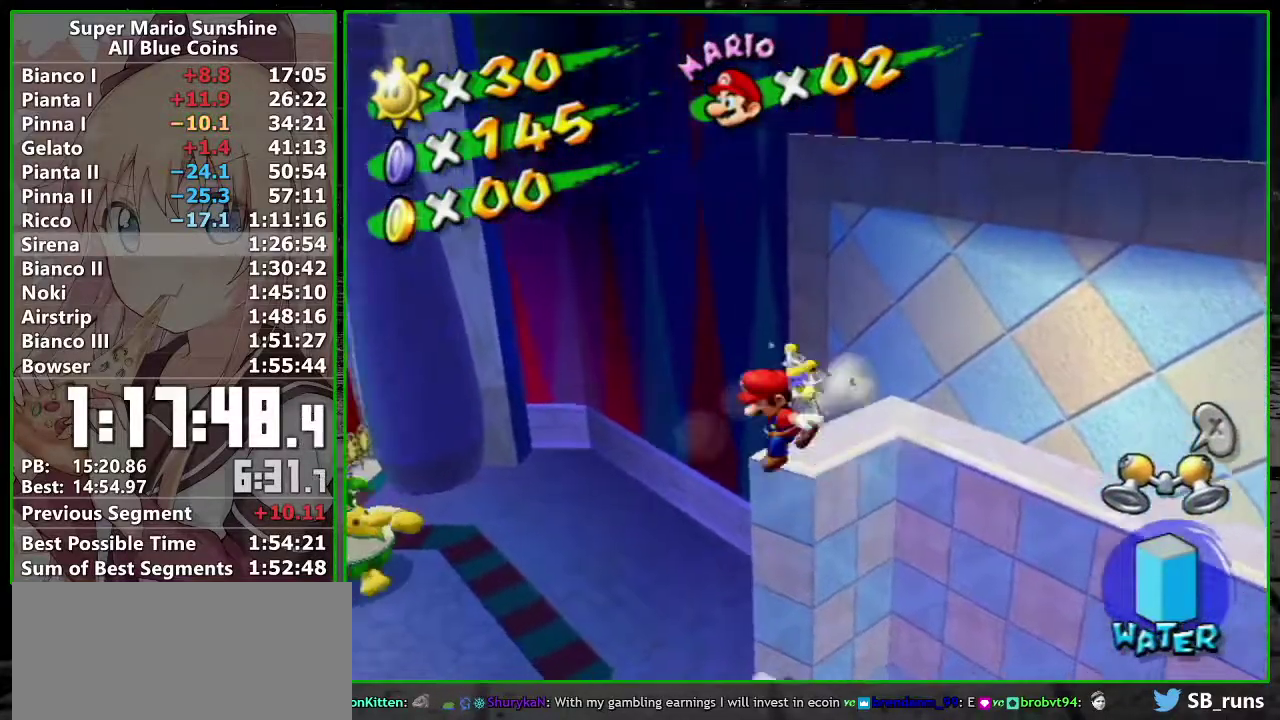
{"buttons": [], "left_stick": "right", "events": [[167, "left_stick", "up-right"], [333, "left_stick", "right"], [400, "A", "up"]]}
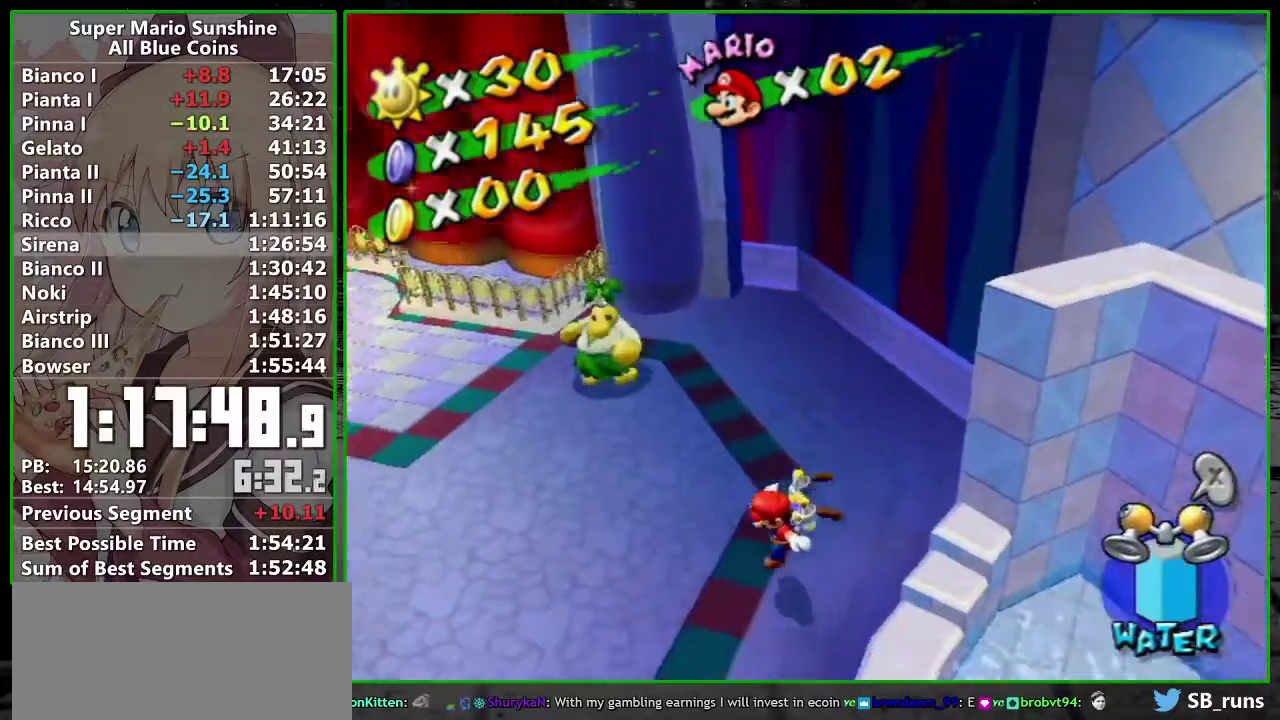
{"buttons": ["A", "R1"], "left_stick": "down-right", "events": [[150, "A", "down"], [483, "R1", "down"], [483, "left_stick", "down-right"]]}
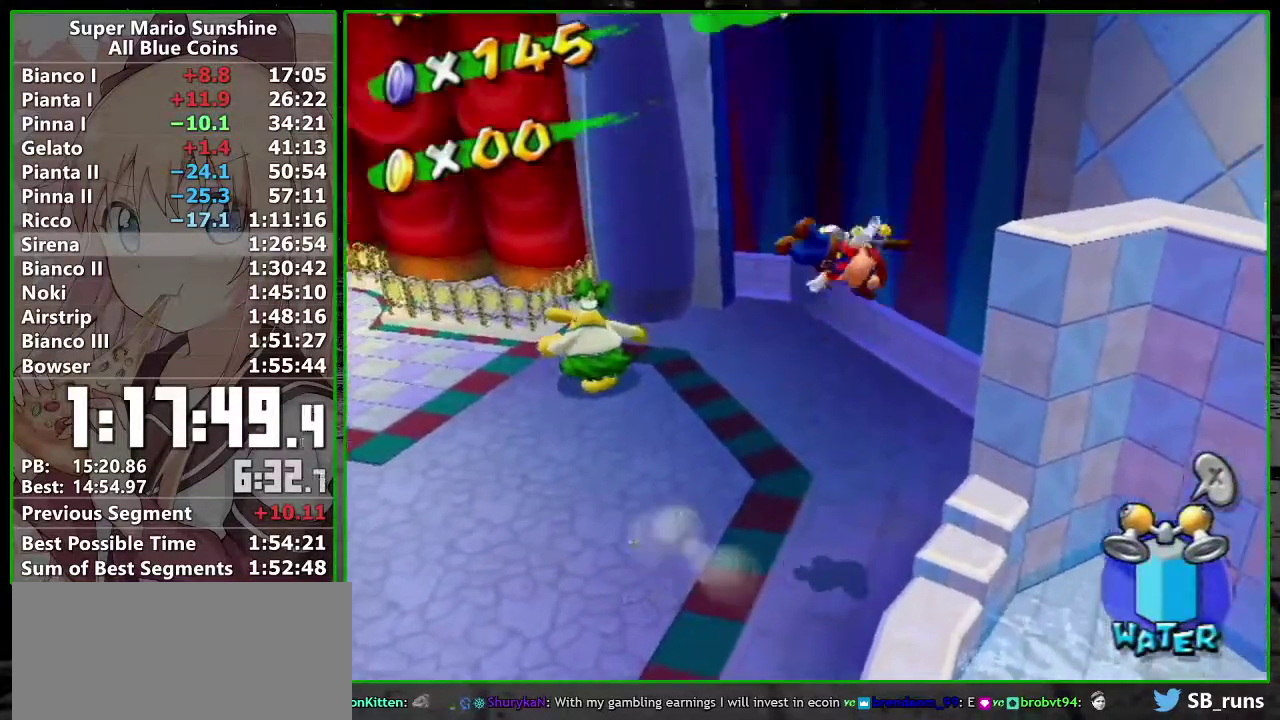
{"buttons": [], "left_stick": "center", "events": [[50, "left_stick", "right"], [150, "A", "up"], [167, "left_stick", "center"], [233, "R1", "up"], [267, "left_stick", "up-right"], [400, "left_stick", "center"]]}
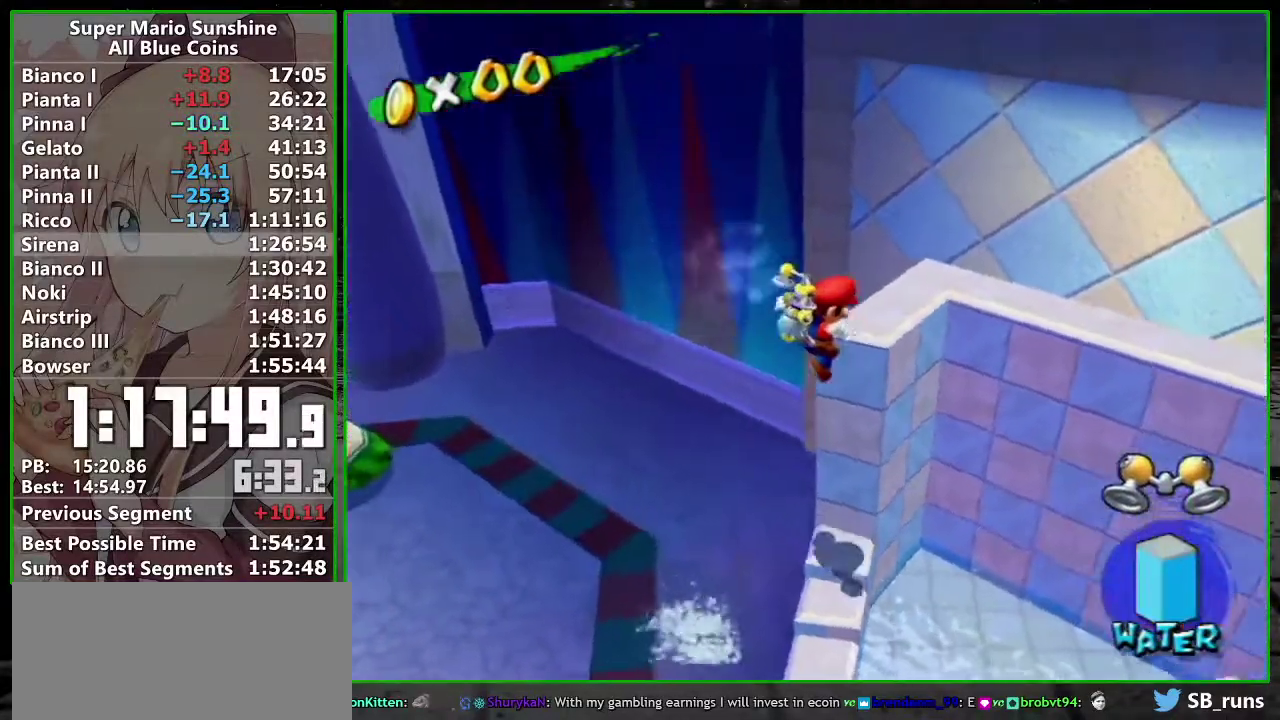
{"buttons": [], "left_stick": "center", "events": [[233, "A", "down"], [300, "A", "up"]]}
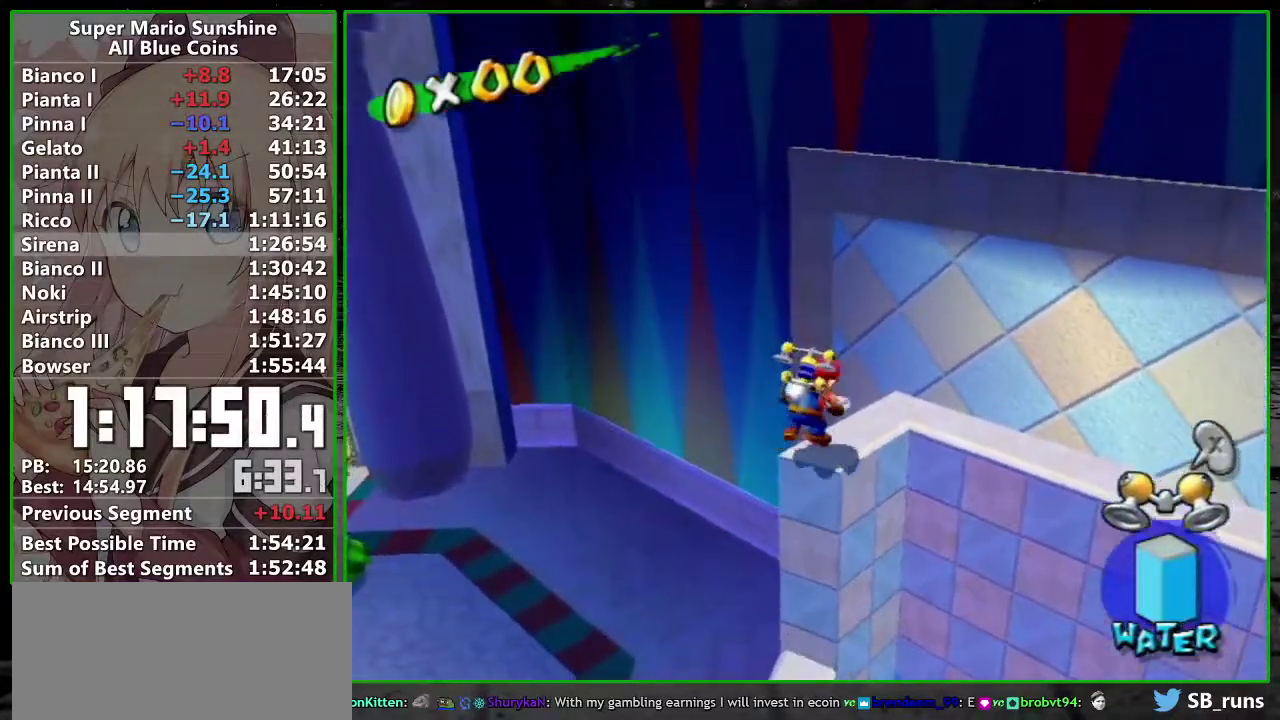
{"buttons": ["A"], "left_stick": "up", "events": [[117, "left_stick", "up"], [450, "A", "down"]]}
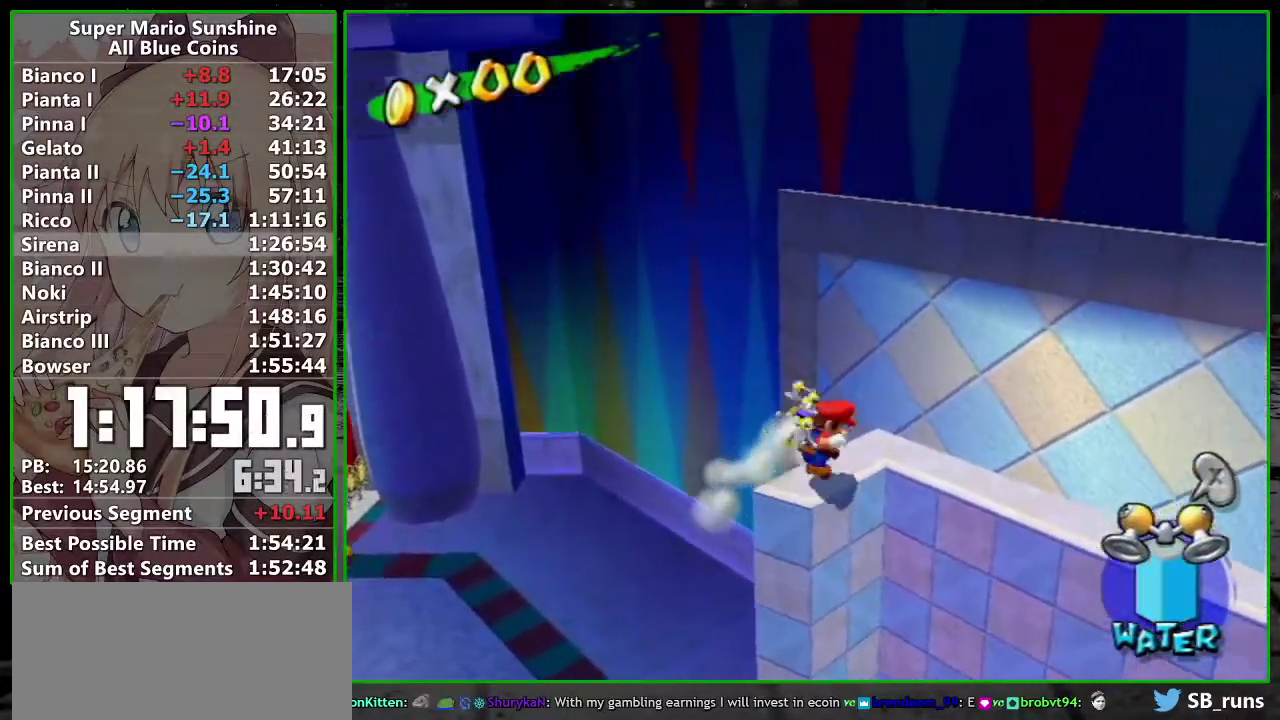
{"buttons": ["A"], "left_stick": "up-left", "events": [[367, "A", "up"], [433, "A", "down"], [483, "left_stick", "up-left"]]}
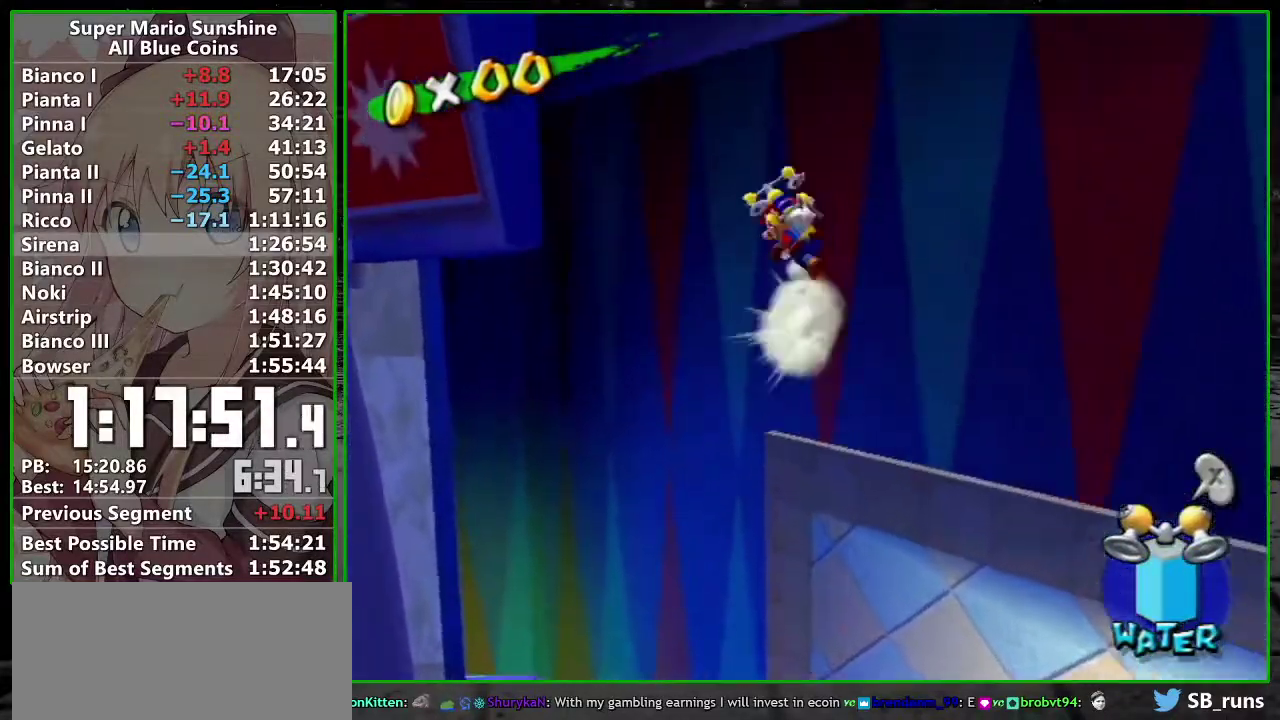
{"buttons": ["A", "R1"], "left_stick": "up-left", "events": [[467, "R1", "down"]]}
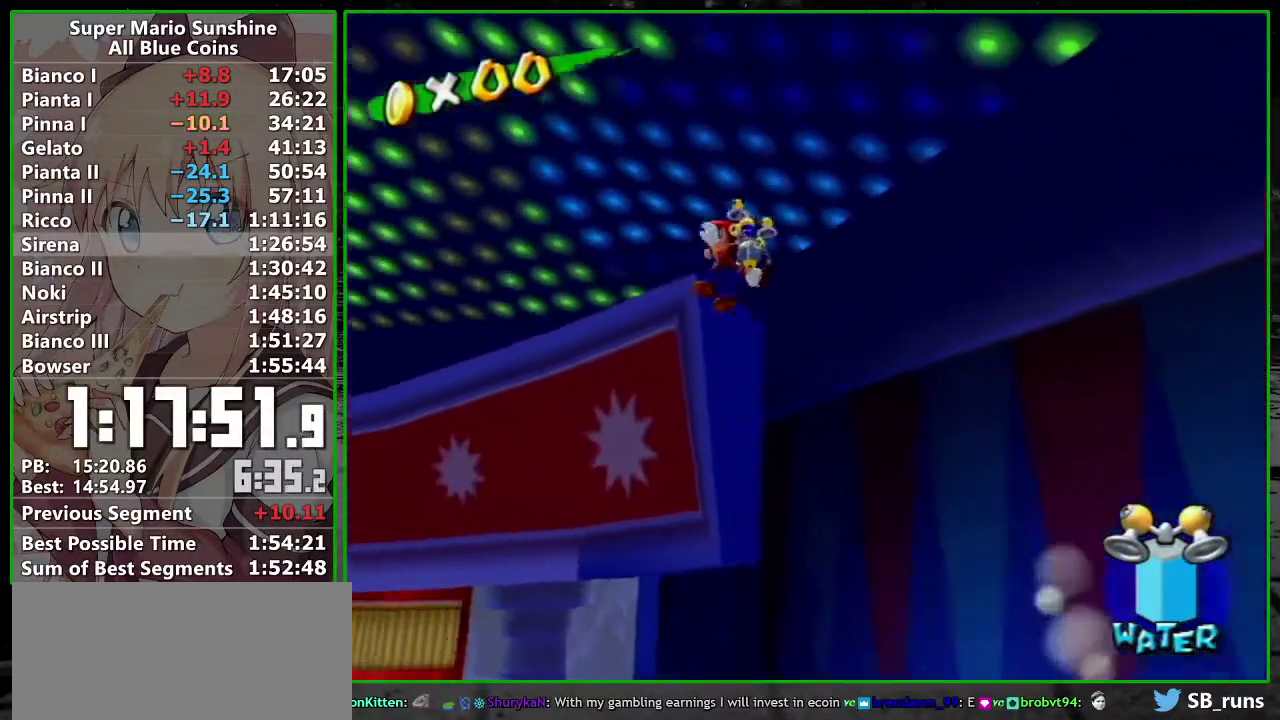
{"buttons": ["R1"], "left_stick": "up", "events": [[117, "A", "up"], [300, "left_stick", "up"]]}
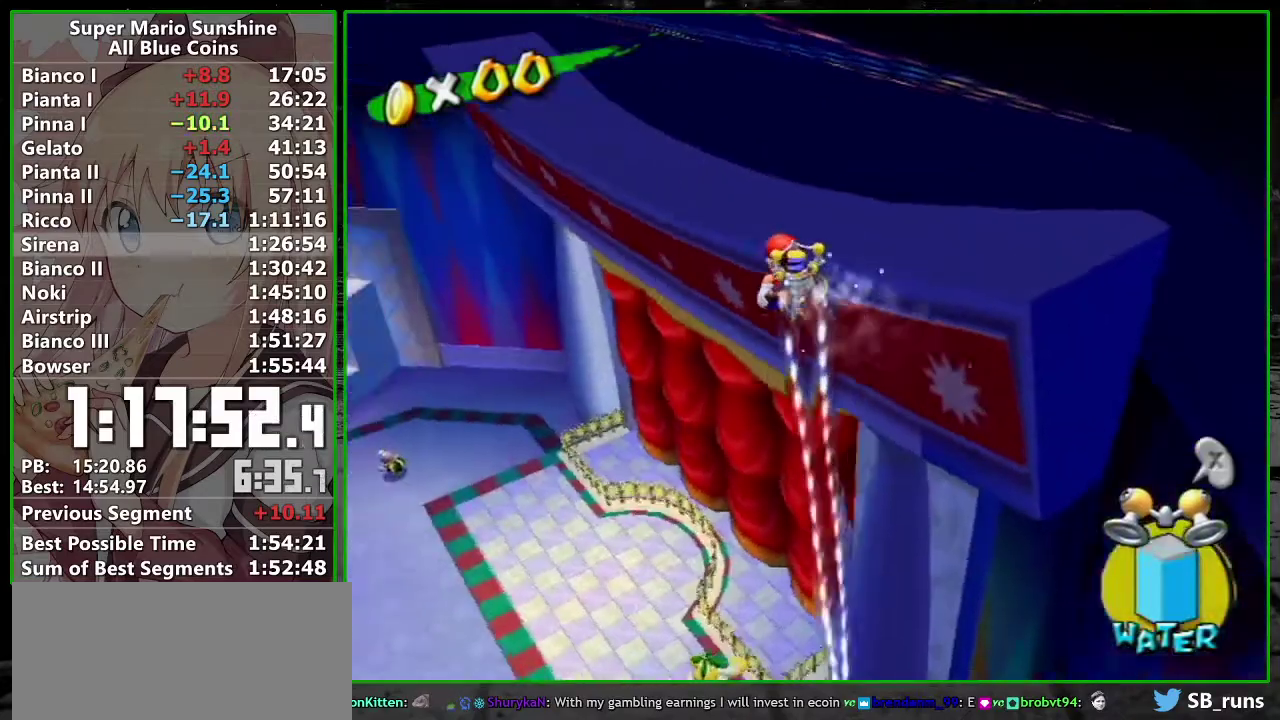
{"buttons": ["R1"], "left_stick": "up", "events": [[183, "left_stick", "up-left"], [267, "left_stick", "up"]]}
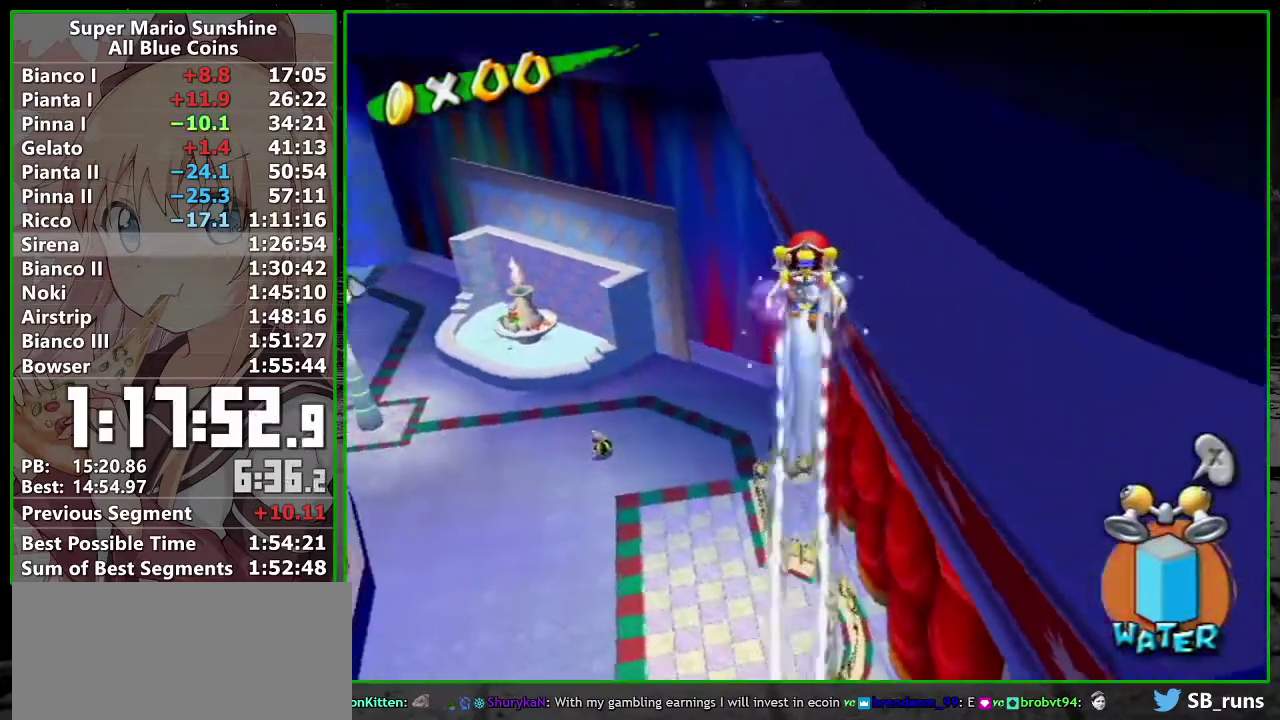
{"buttons": ["R1"], "left_stick": "up", "events": []}
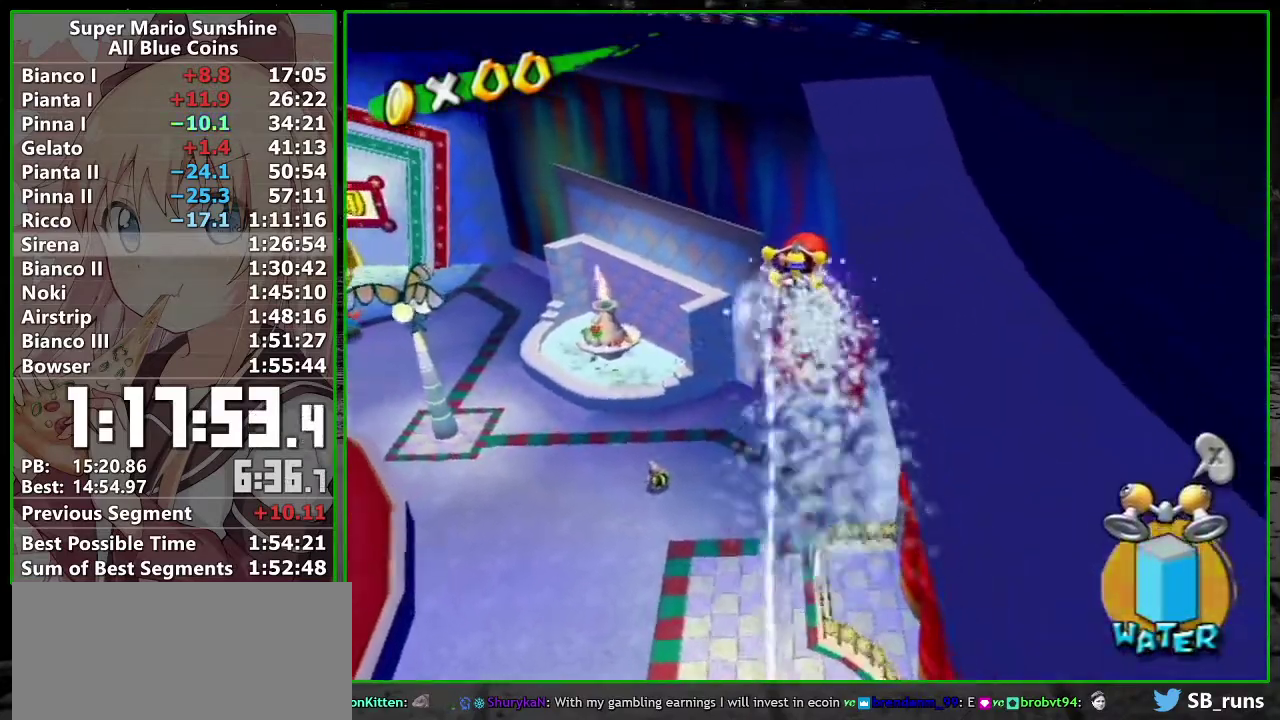
{"buttons": [], "left_stick": "center", "events": [[117, "R1", "up"], [150, "left_stick", "up-right"], [400, "left_stick", "center"]]}
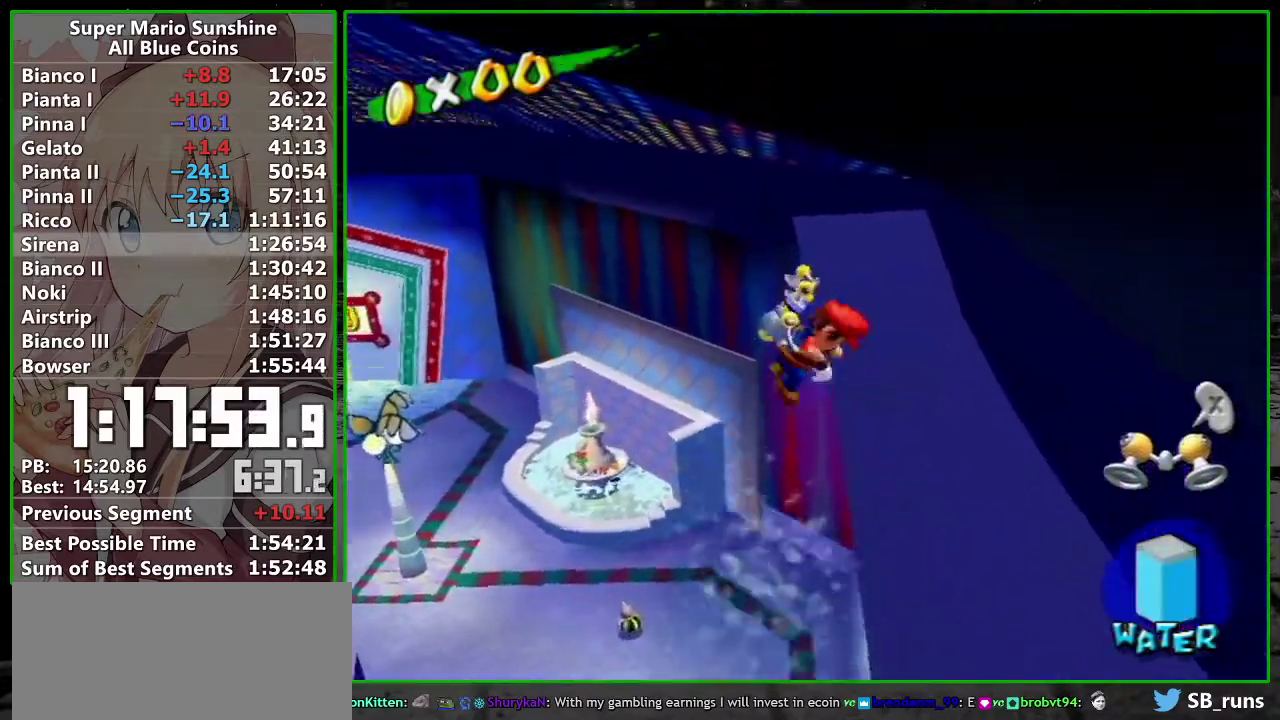
{"buttons": [], "left_stick": "center", "events": [[17, "X", "down"], [150, "X", "up"], [267, "left_stick", "up"], [450, "left_stick", "center"]]}
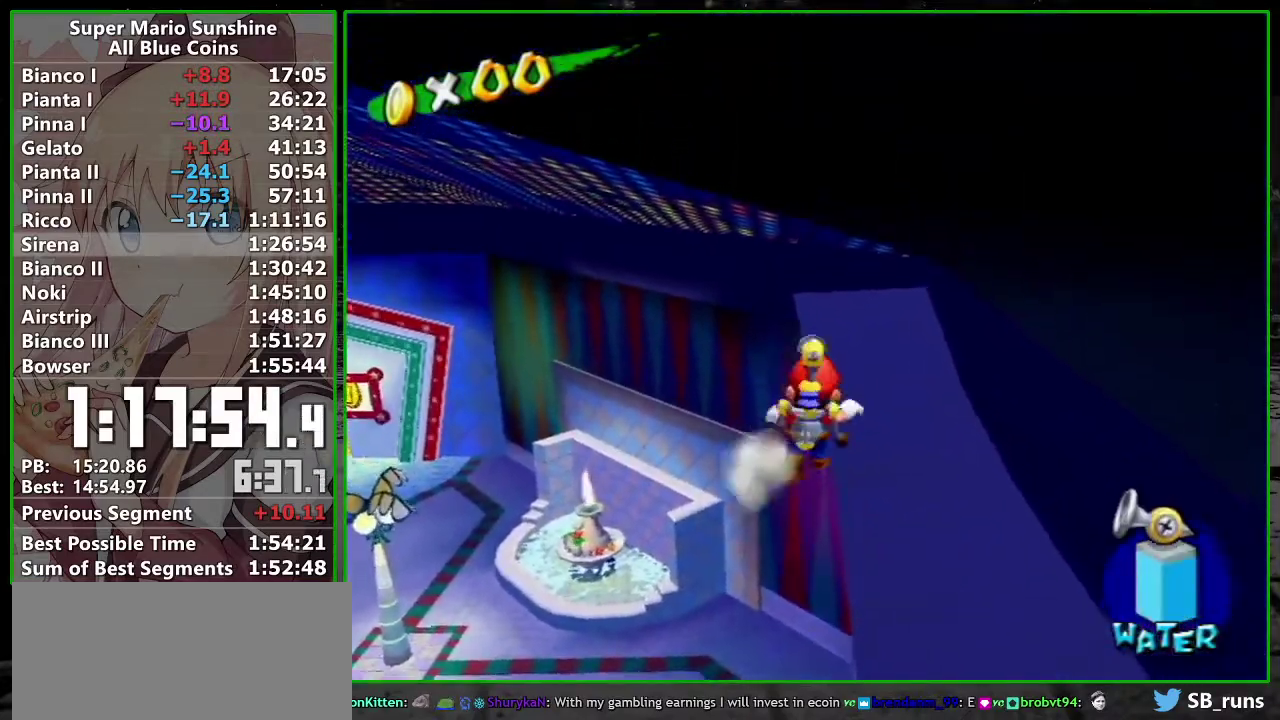
{"buttons": ["L1"], "left_stick": "right", "events": [[17, "L1", "down"], [83, "left_stick", "right"]]}
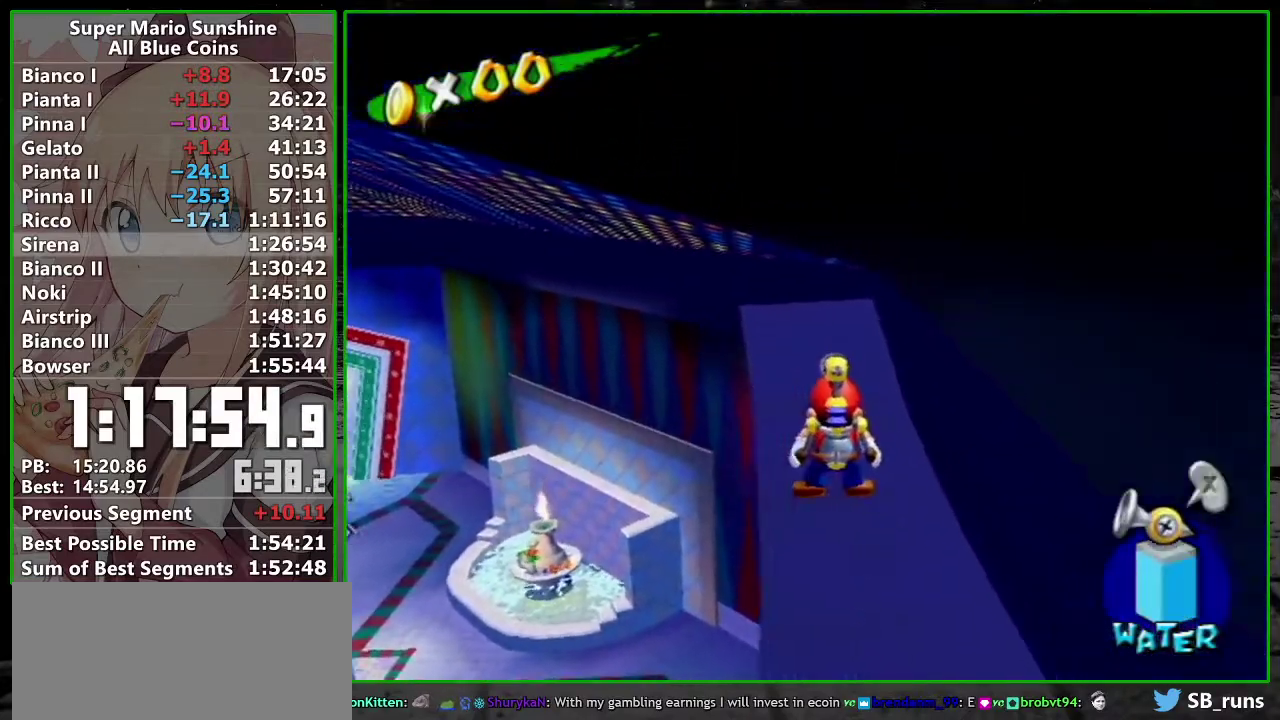
{"buttons": ["A"], "left_stick": "up-right", "events": [[333, "L1", "up"], [333, "left_stick", "up-right"], [483, "A", "down"]]}
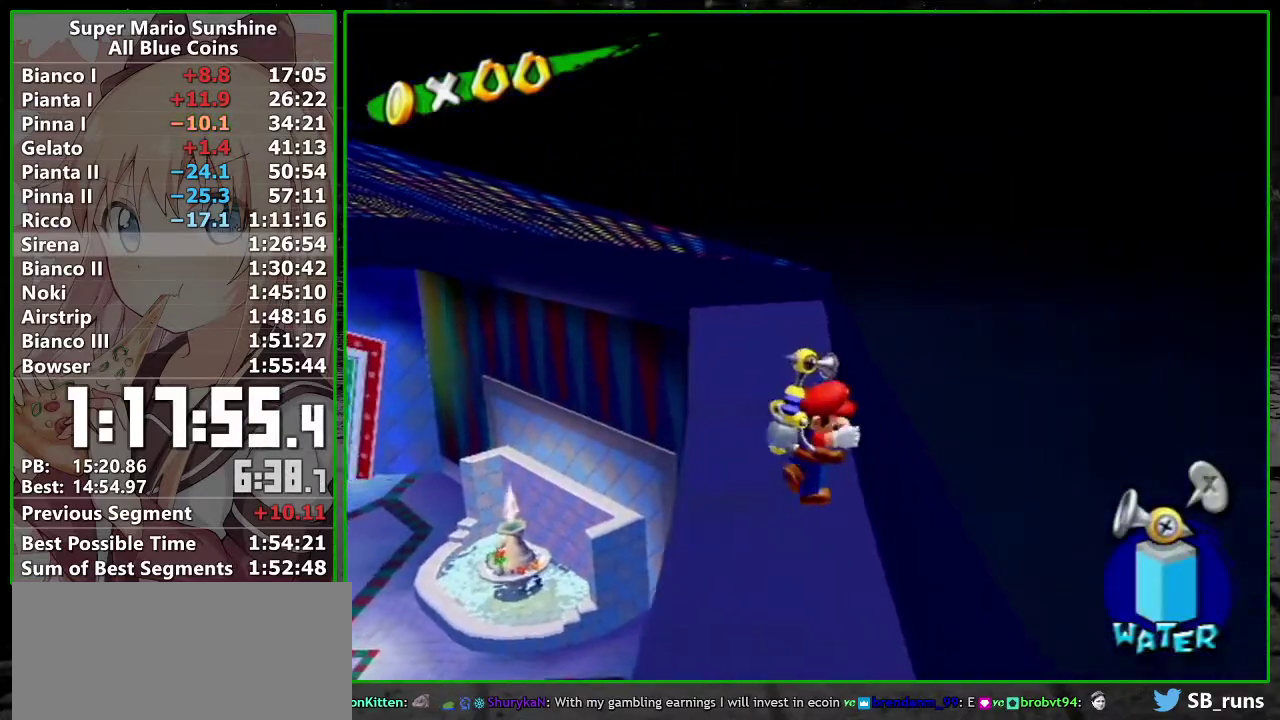
{"buttons": [], "left_stick": "center", "events": [[83, "A", "up"], [150, "B", "down"], [200, "B", "up"], [333, "X", "down"], [333, "left_stick", "center"], [417, "X", "up"]]}
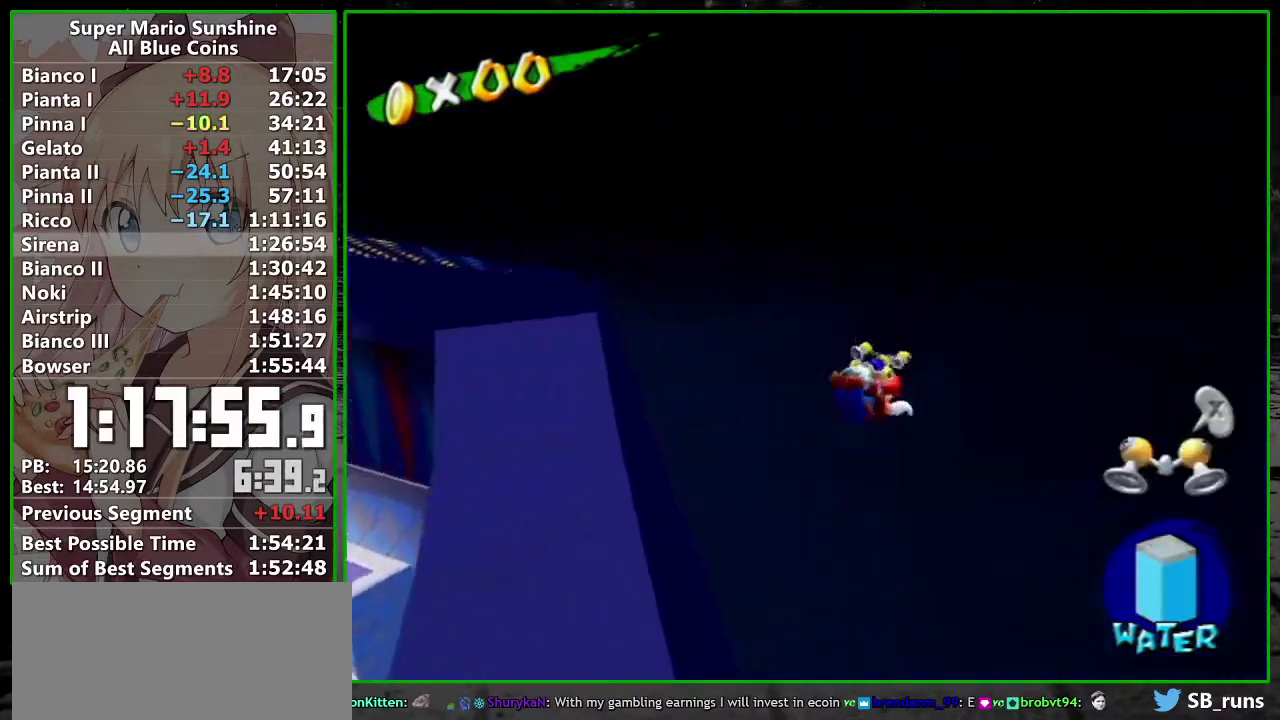
{"buttons": [], "left_stick": "down", "events": [[17, "left_stick", "right"], [117, "left_stick", "down-right"], [183, "left_stick", "down"]]}
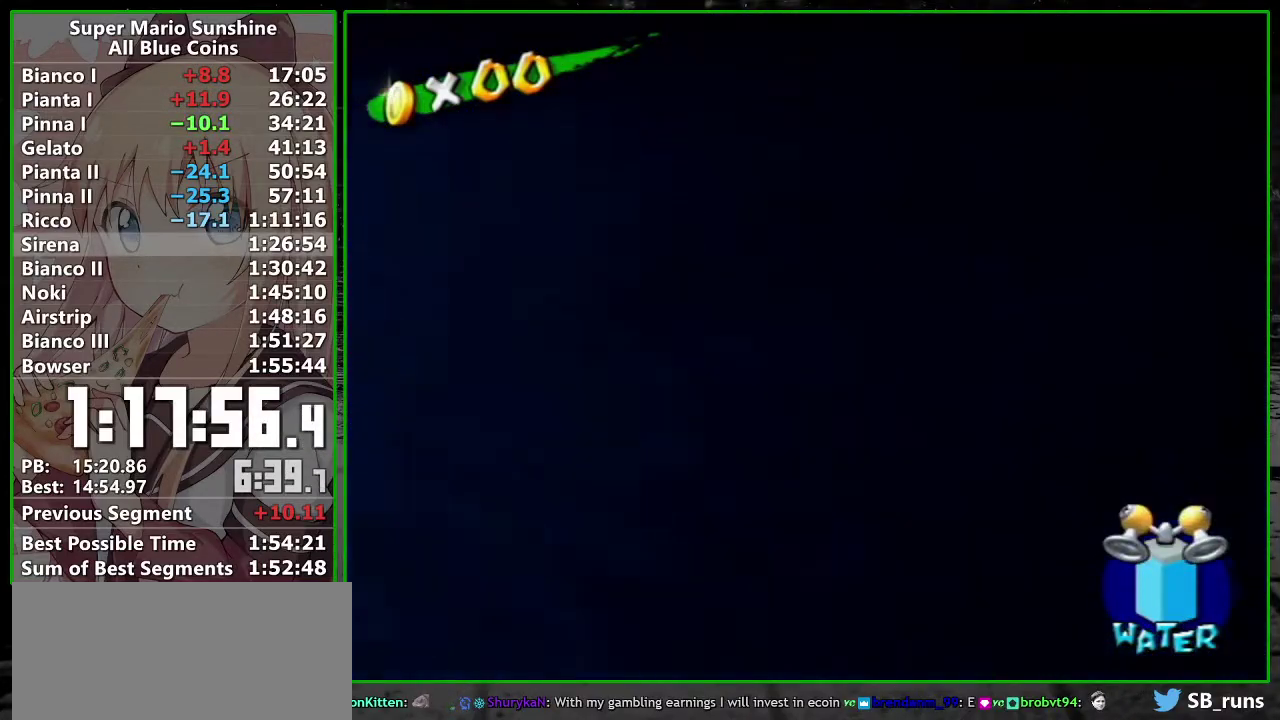
{"buttons": [], "left_stick": "down-left", "events": [[150, "left_stick", "down-left"]]}
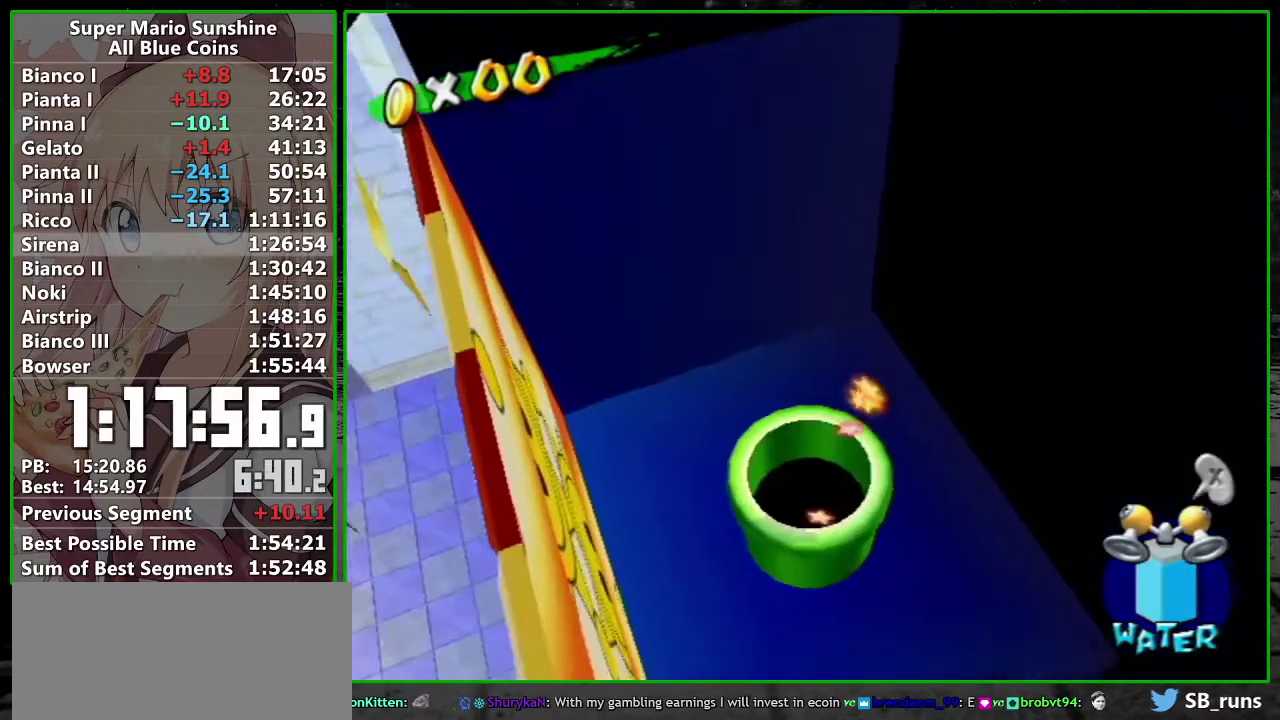
{"buttons": ["A"], "left_stick": "center", "events": [[17, "A", "down"], [117, "A", "up"], [117, "left_stick", "down"], [167, "left_stick", "center"], [333, "A", "down"], [400, "A", "up"], [400, "B", "down"], [483, "A", "down"], [483, "B", "up"]]}
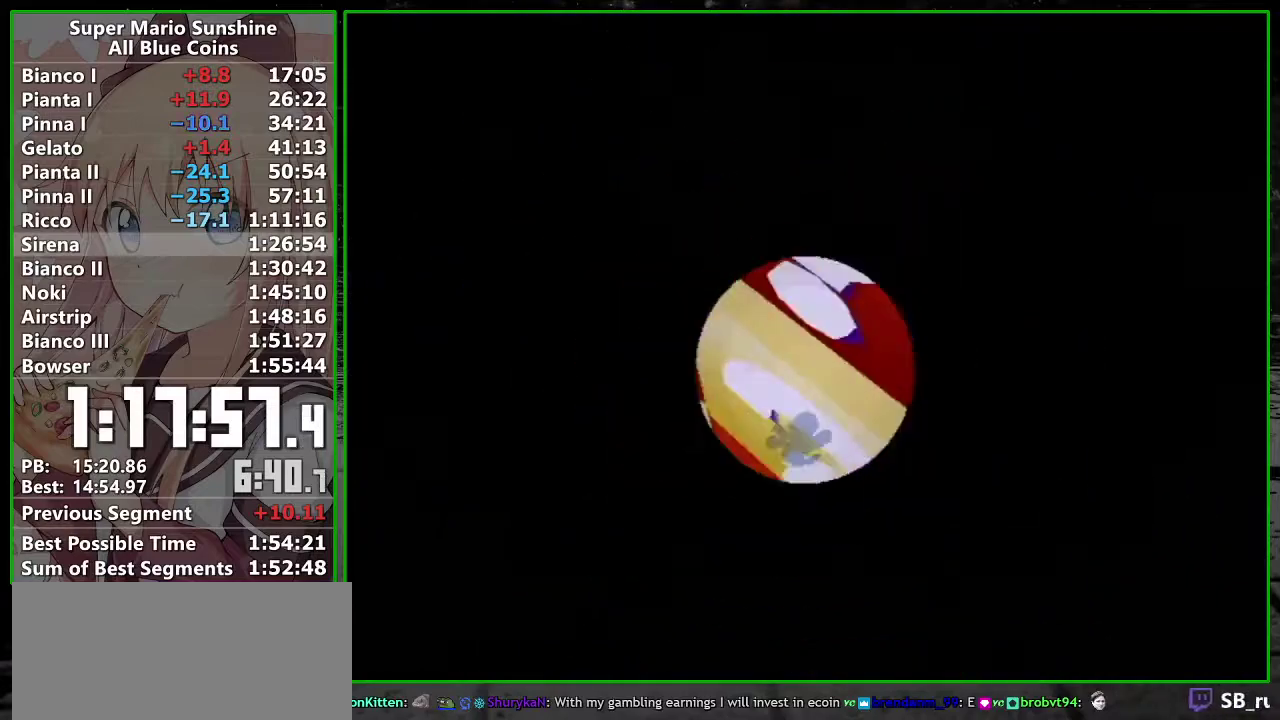
{"buttons": [], "left_stick": "center", "events": [[50, "A", "up"], [50, "B", "down"], [117, "A", "down"], [150, "B", "up"], [200, "A", "up"], [200, "B", "down"], [267, "A", "down"], [300, "B", "up"], [333, "A", "up"], [367, "B", "down"], [400, "A", "down"], [417, "B", "up"], [483, "A", "up"]]}
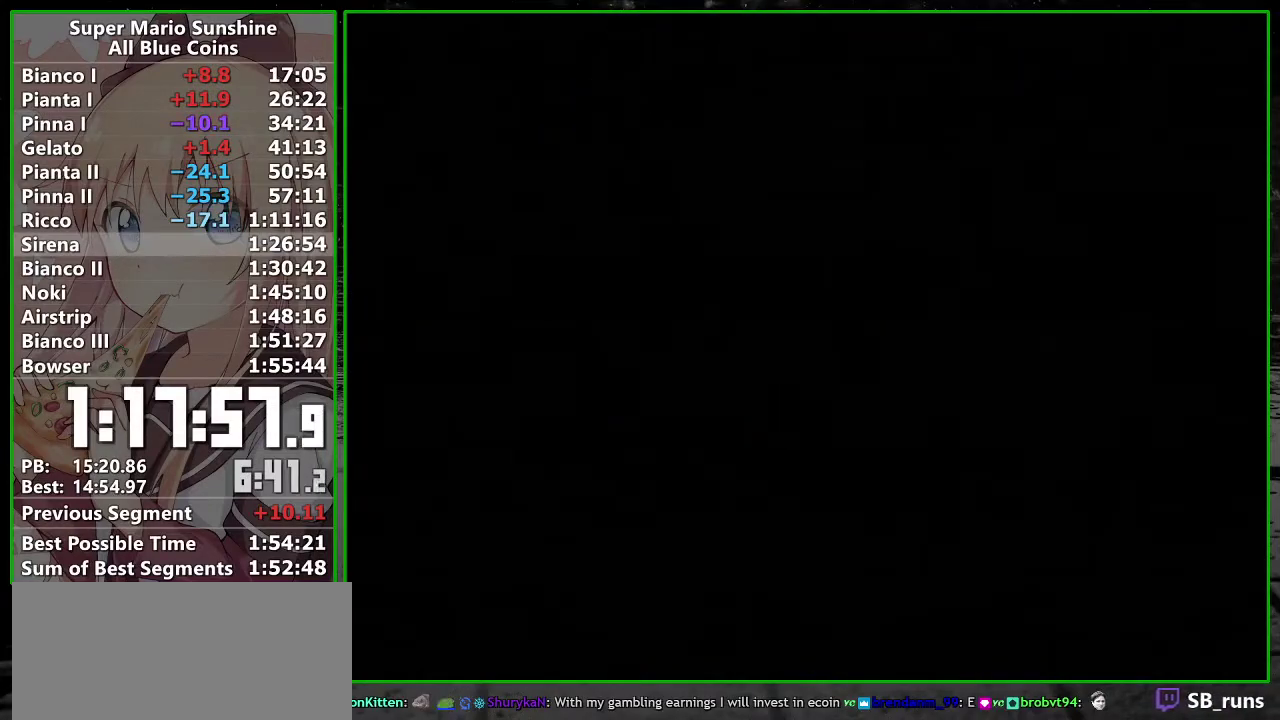
{"buttons": ["A", "B"], "left_stick": "center", "events": [[17, "B", "down"], [50, "A", "down"], [83, "B", "up"], [117, "A", "up"], [167, "A", "down"], [167, "B", "down"], [233, "A", "up"], [233, "B", "up"], [333, "B", "down"], [383, "B", "up"], [483, "A", "down"], [483, "B", "down"]]}
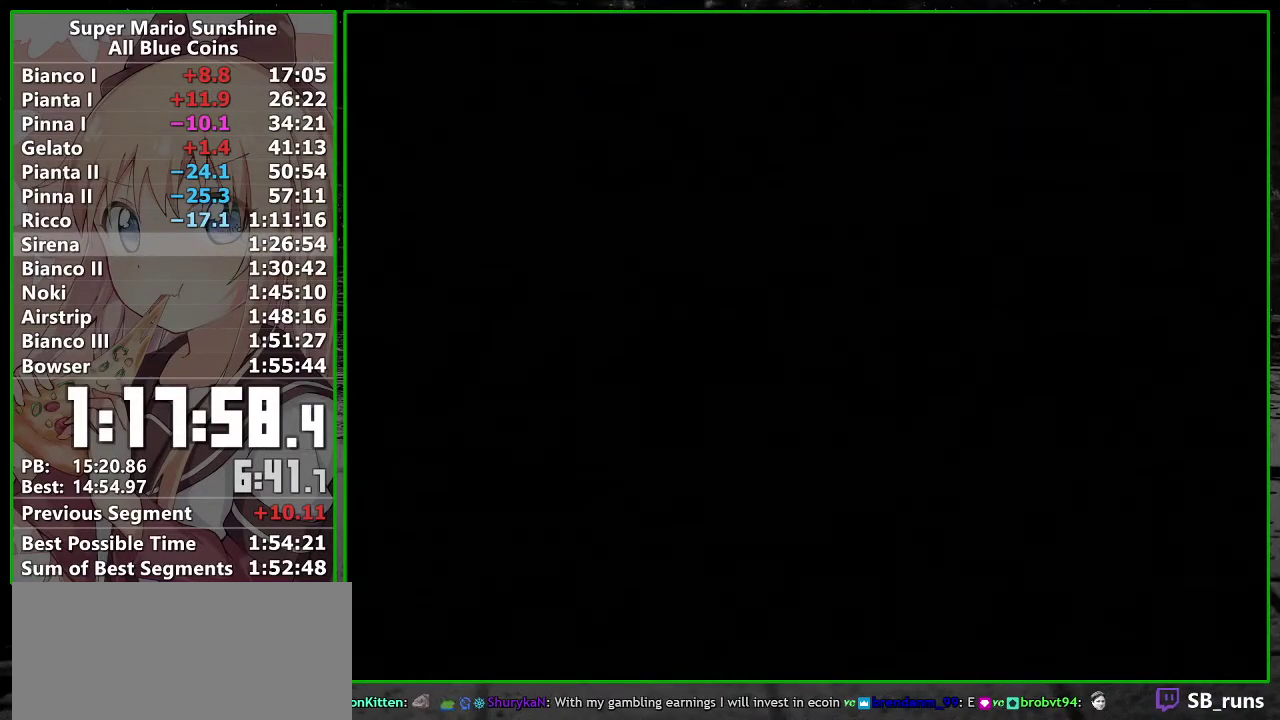
{"buttons": [], "left_stick": "center", "events": [[50, "A", "up"], [50, "B", "up"], [117, "A", "down"], [183, "A", "up"], [233, "A", "down"], [300, "A", "up"], [300, "B", "down"], [350, "B", "up"], [383, "A", "down"], [433, "B", "down"], [467, "A", "up"], [483, "B", "up"]]}
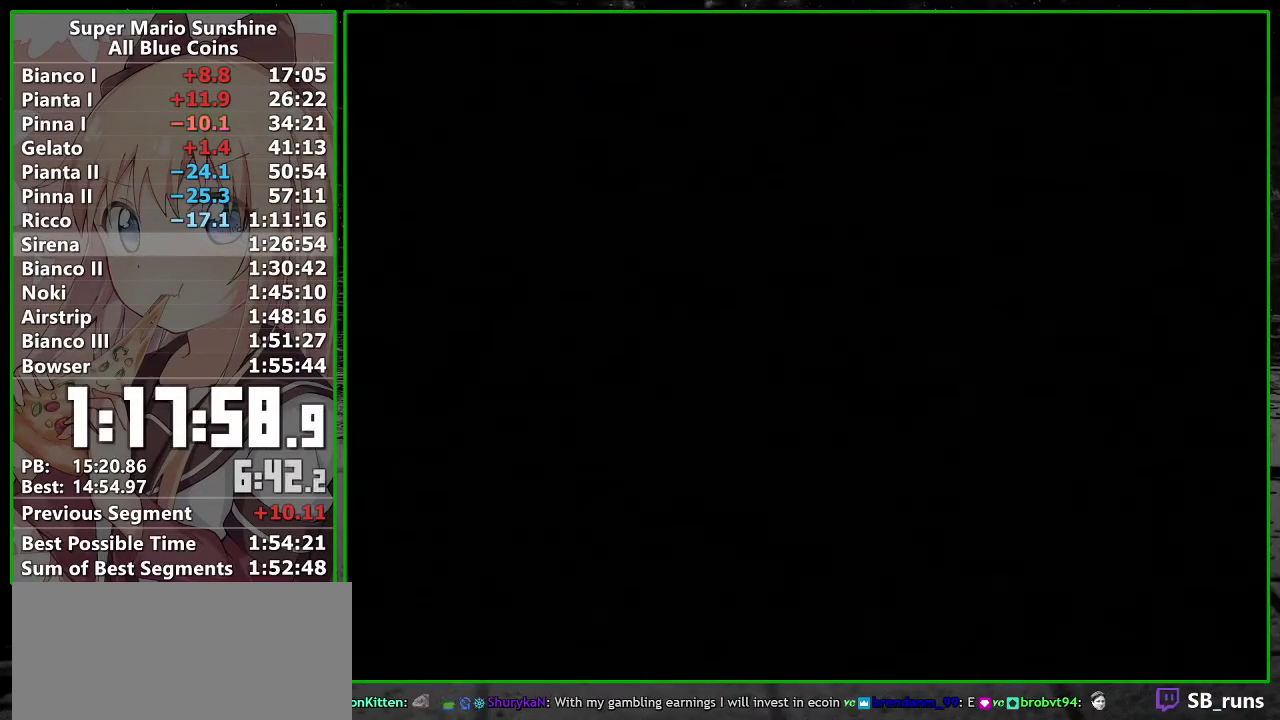
{"buttons": ["B"], "left_stick": "center", "events": [[17, "A", "down"], [83, "A", "up"], [83, "B", "down"], [150, "A", "down"], [150, "B", "up"], [200, "A", "up"], [200, "B", "down"], [267, "B", "up"], [300, "A", "down"], [367, "A", "up"], [367, "B", "down"], [417, "A", "down"], [417, "B", "up"], [500, "A", "up"], [500, "B", "down"]]}
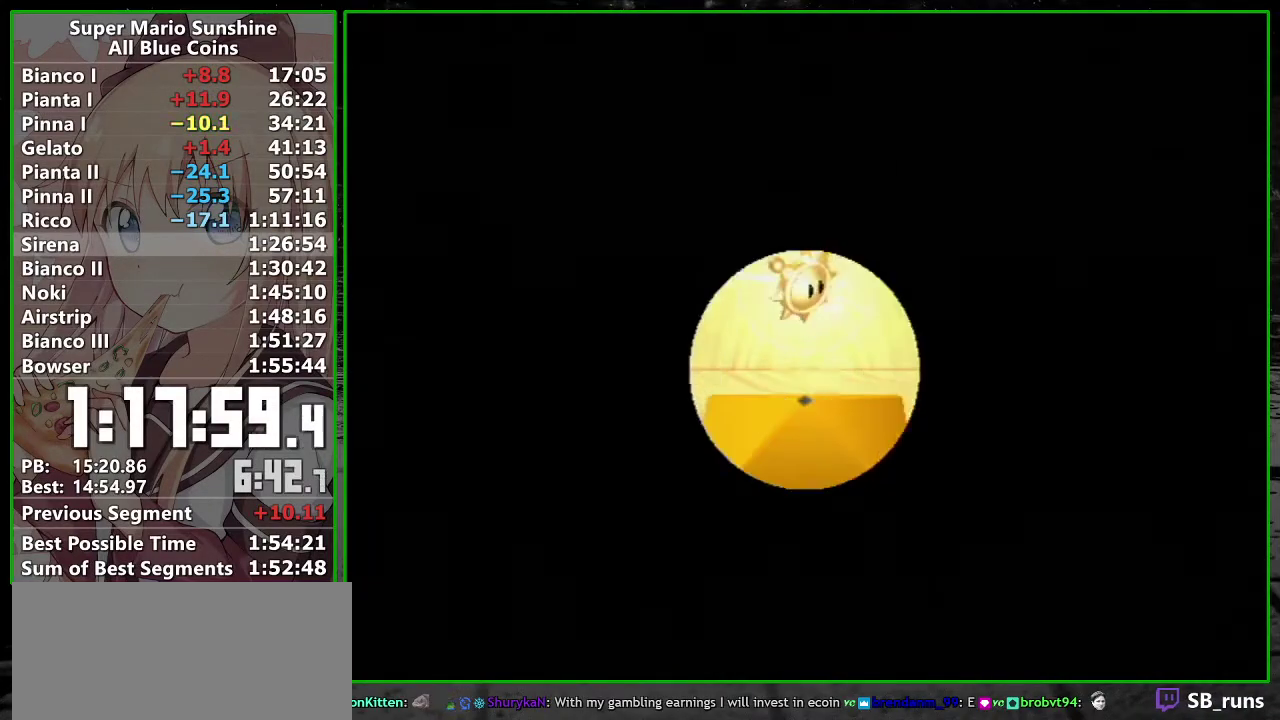
{"buttons": ["A"], "left_stick": "center", "events": [[50, "A", "down"], [50, "B", "up"], [150, "A", "up"], [150, "B", "down"], [200, "A", "down"], [200, "B", "up"], [267, "A", "up"], [300, "B", "down"], [467, "B", "up"], [483, "A", "down"]]}
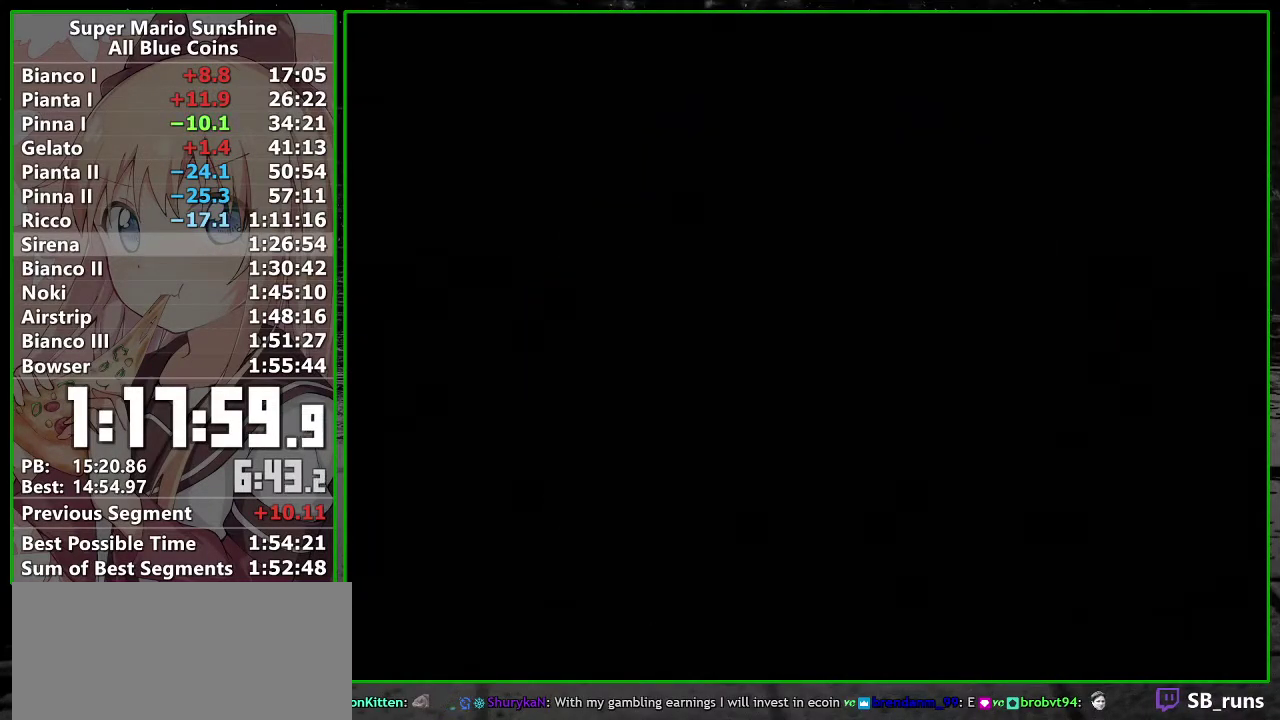
{"buttons": [], "left_stick": "up", "events": [[117, "A", "up"], [117, "left_stick", "up"]]}